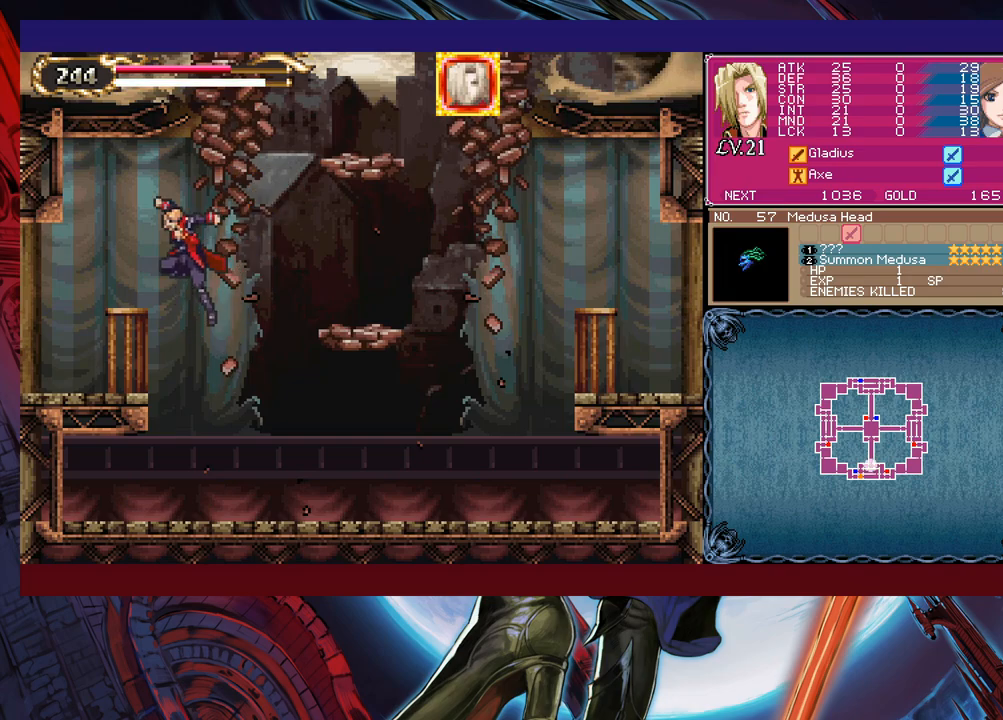
Gameplay with a controller (Xbox layout); each line is a JSON object with the inputs held at the frame after it. "events" lists button and stick changes between this image and that frame as [ms after this image, input, new state], when the widget could be followed in between. Not read: L2 L3 R2 R3 right_stick.
{"buttons": [], "left_stick": "left", "events": [[250, "B", "up"]]}
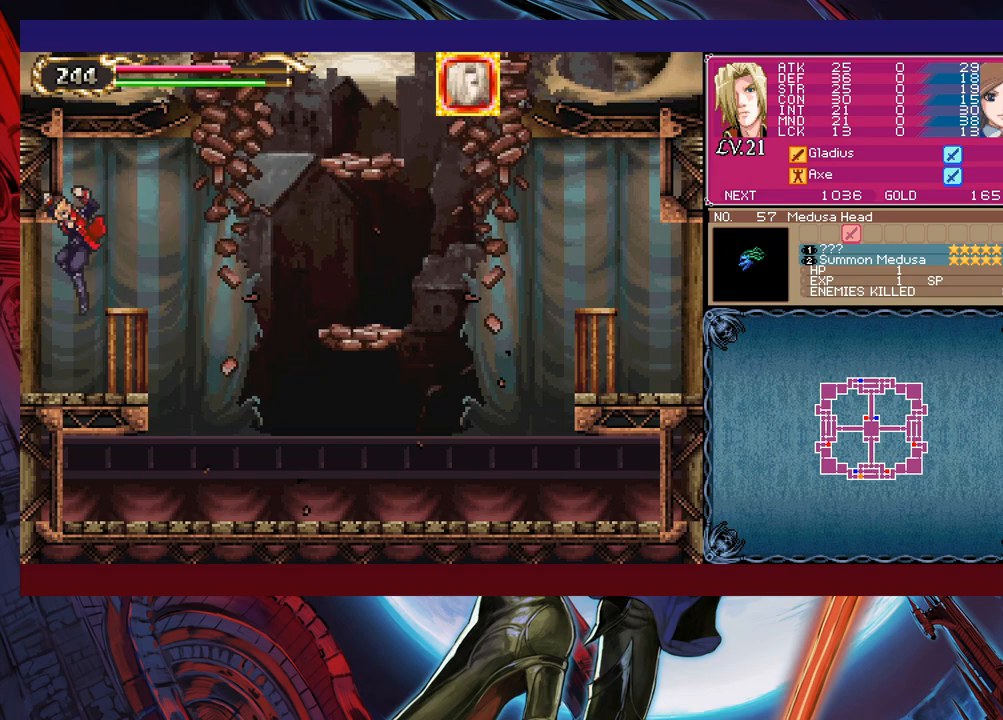
{"buttons": ["B"], "left_stick": "right", "events": [[433, "left_stick", "right"], [450, "Y", "down"], [483, "B", "down"], [483, "Y", "up"]]}
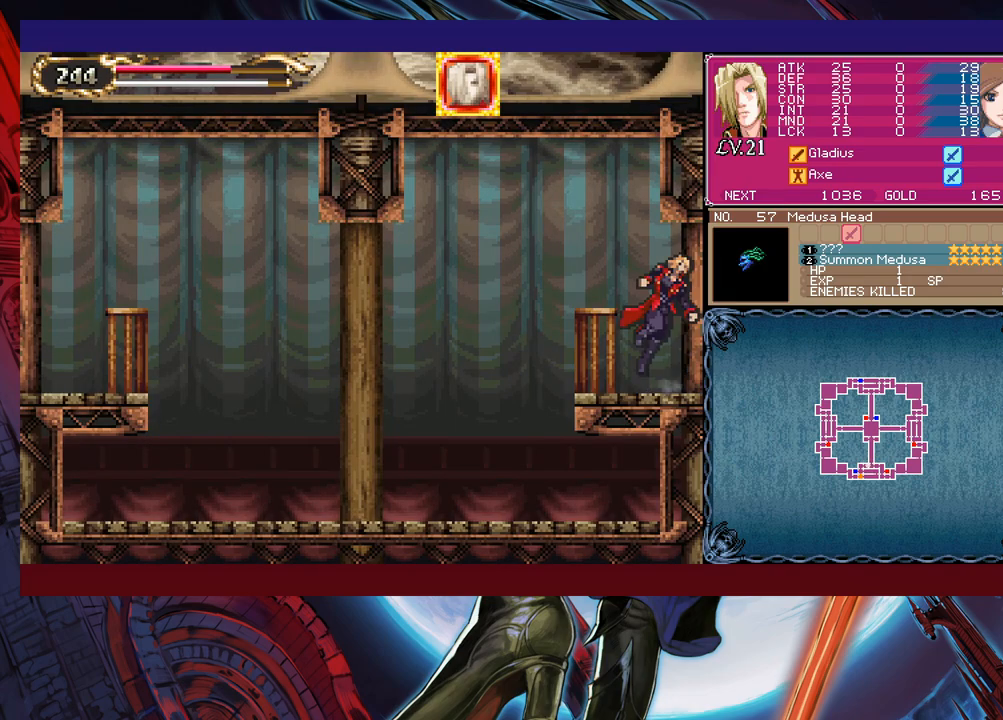
{"buttons": [], "left_stick": "left", "events": [[50, "B", "up"], [50, "left_stick", "left"], [283, "B", "down"], [450, "B", "up"]]}
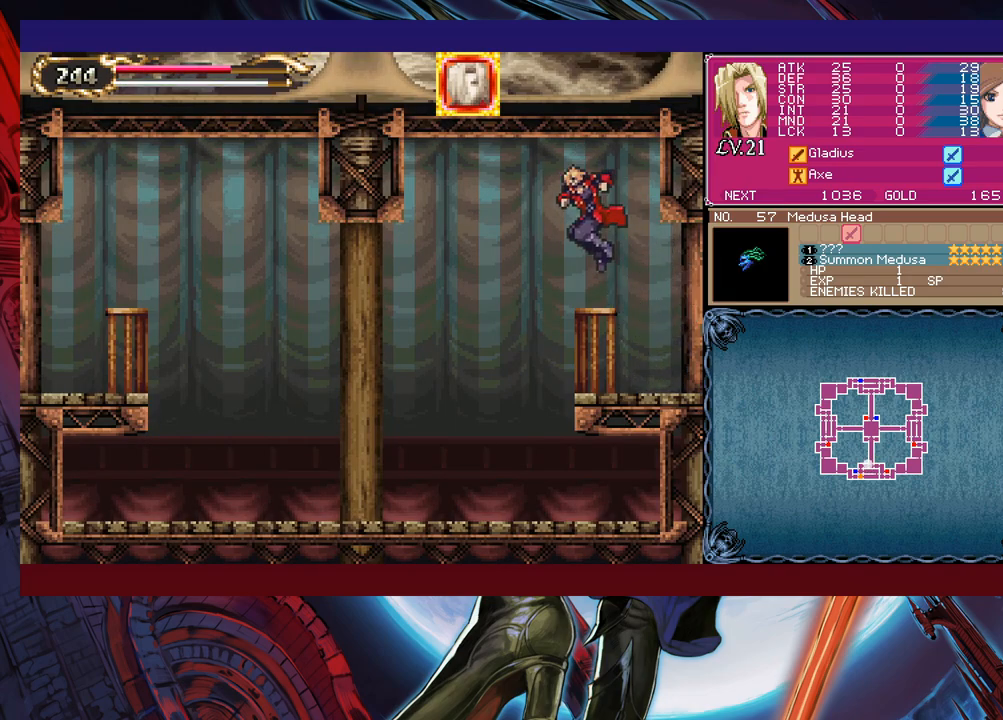
{"buttons": [], "left_stick": "left", "events": []}
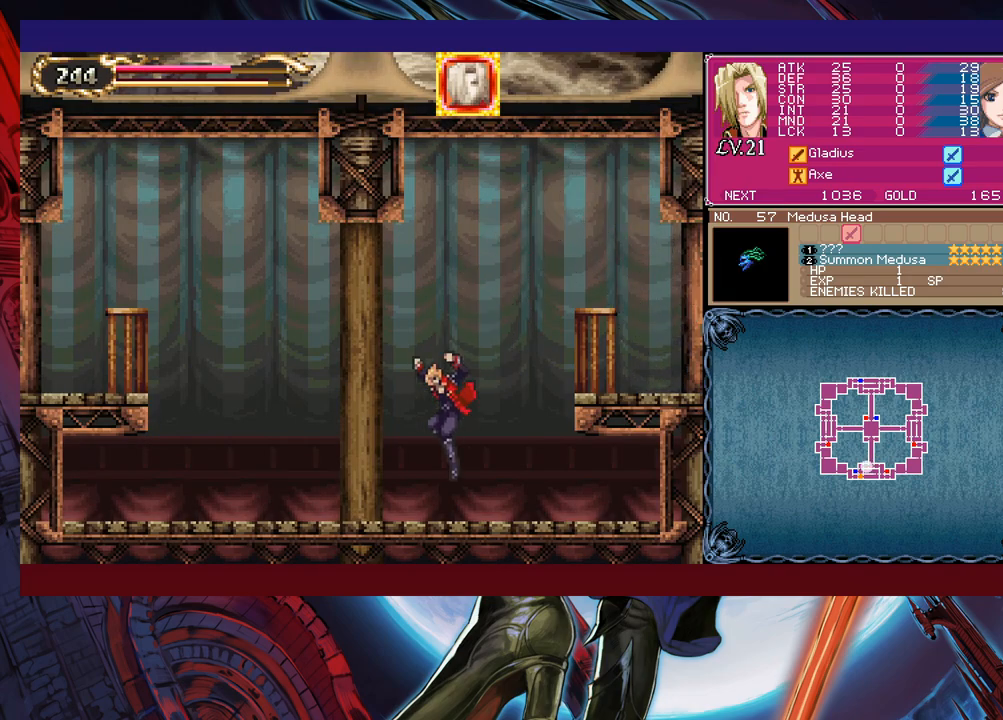
{"buttons": ["B"], "left_stick": "left", "events": [[100, "left_stick", "right"], [133, "Y", "down"], [233, "Y", "up"], [233, "left_stick", "left"], [250, "B", "down"]]}
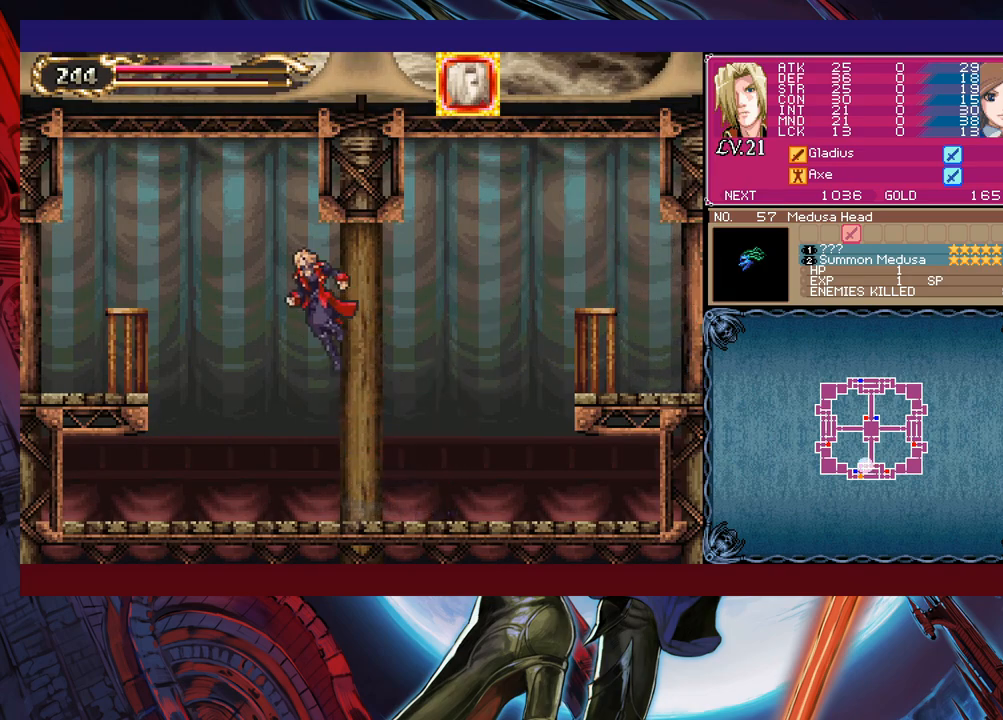
{"buttons": ["B"], "left_stick": "down-left", "events": [[250, "B", "up"], [333, "left_stick", "down-left"], [400, "B", "down"]]}
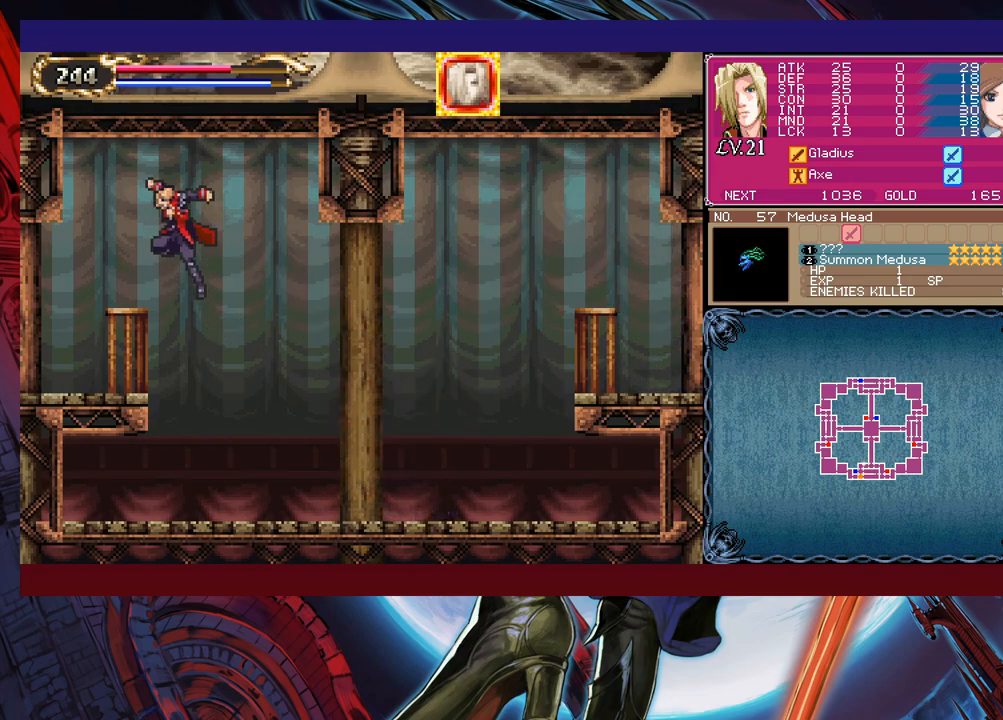
{"buttons": ["B"], "left_stick": "down-left", "events": [[200, "B", "up"], [250, "B", "down"], [450, "B", "up"], [500, "B", "down"]]}
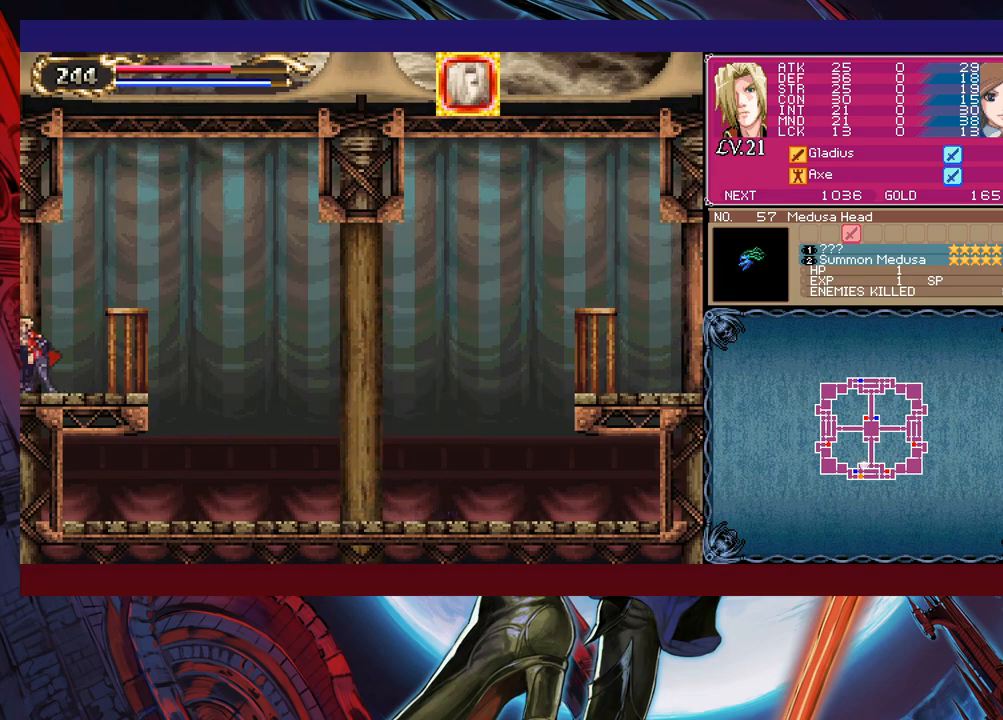
{"buttons": [], "left_stick": "left", "events": [[133, "B", "up"], [383, "left_stick", "center"], [500, "left_stick", "left"]]}
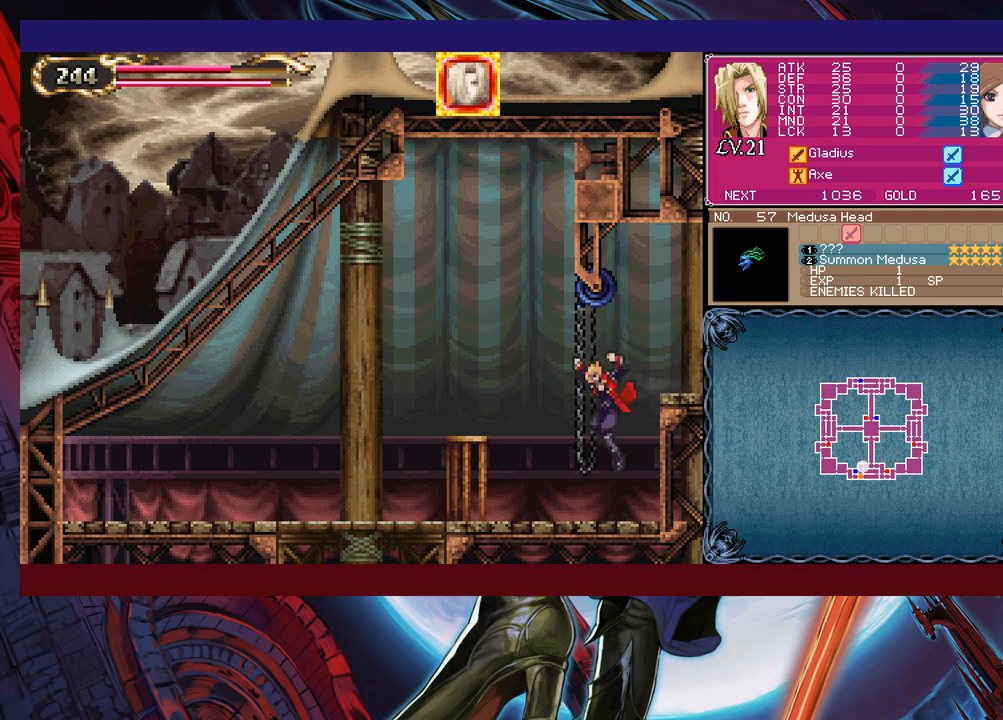
{"buttons": [], "left_stick": "down-left", "events": [[133, "B", "down"], [333, "left_stick", "down-left"], [350, "B", "up"], [400, "B", "down"], [450, "B", "up"]]}
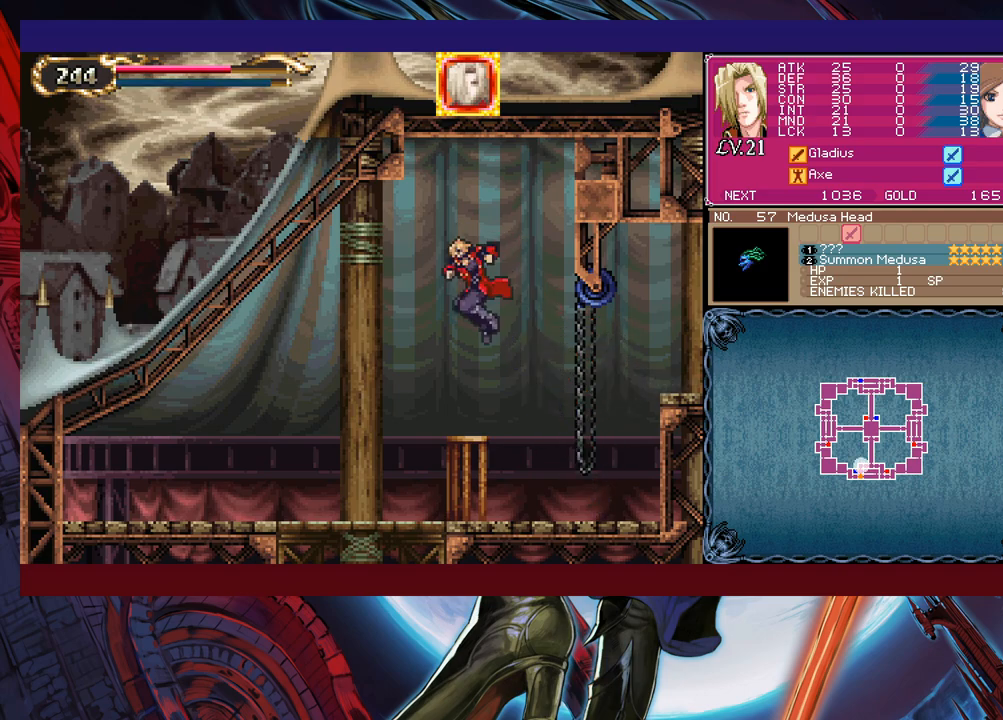
{"buttons": ["B"], "left_stick": "down", "events": [[433, "left_stick", "down"], [483, "B", "down"]]}
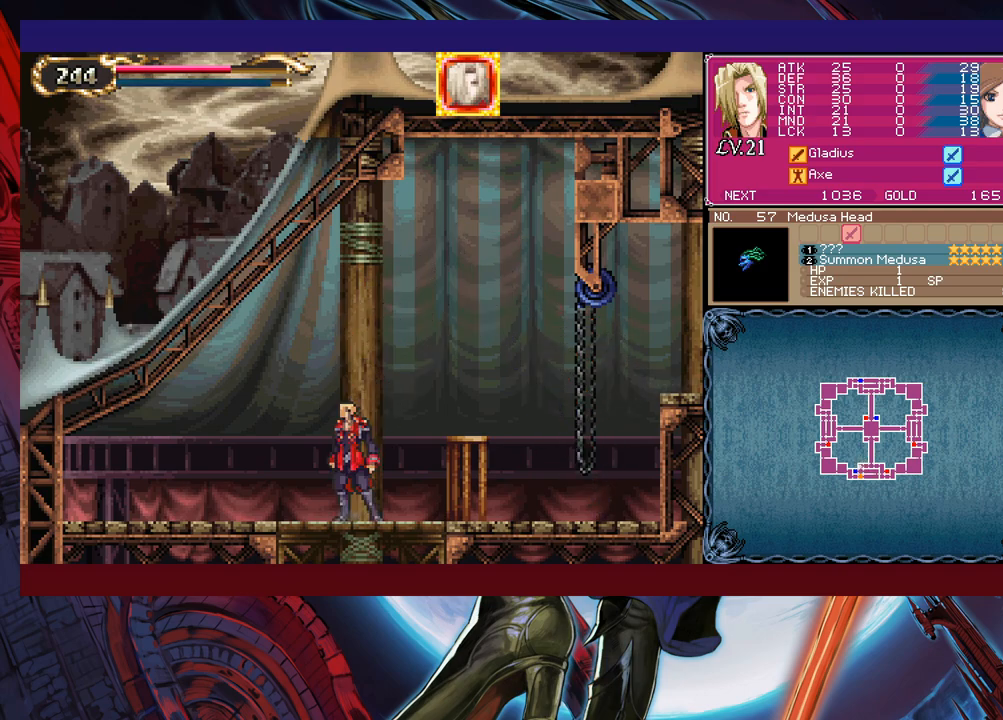
{"buttons": ["B"], "left_stick": "down", "events": [[50, "B", "up"], [433, "B", "down"]]}
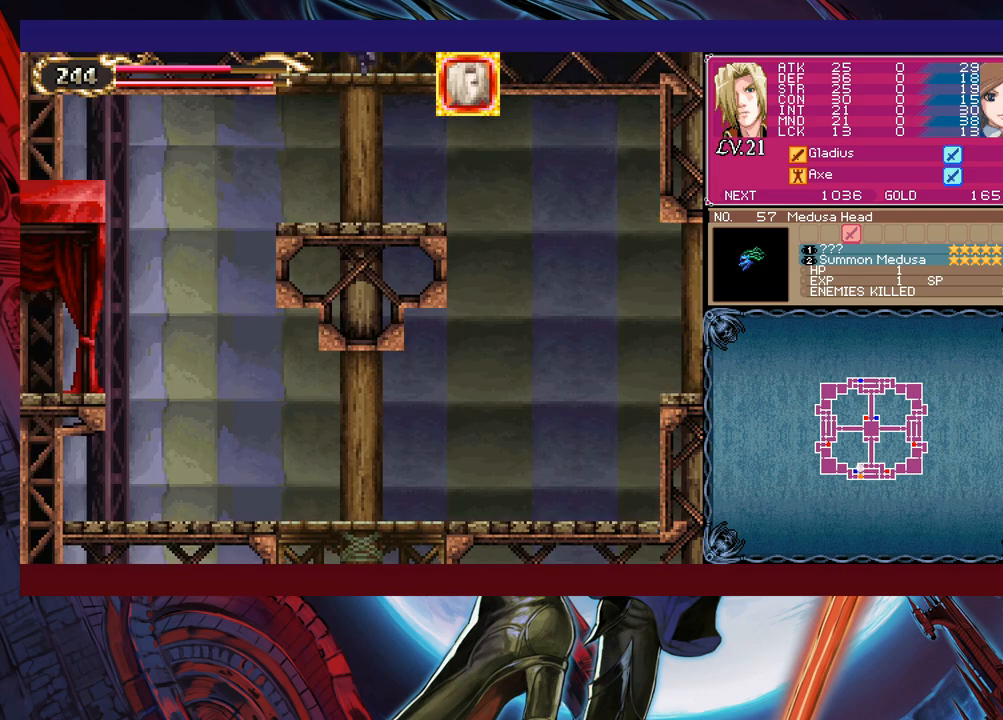
{"buttons": [], "left_stick": "down-right", "events": [[33, "B", "up"], [250, "left_stick", "down-right"], [400, "B", "down"], [450, "B", "up"]]}
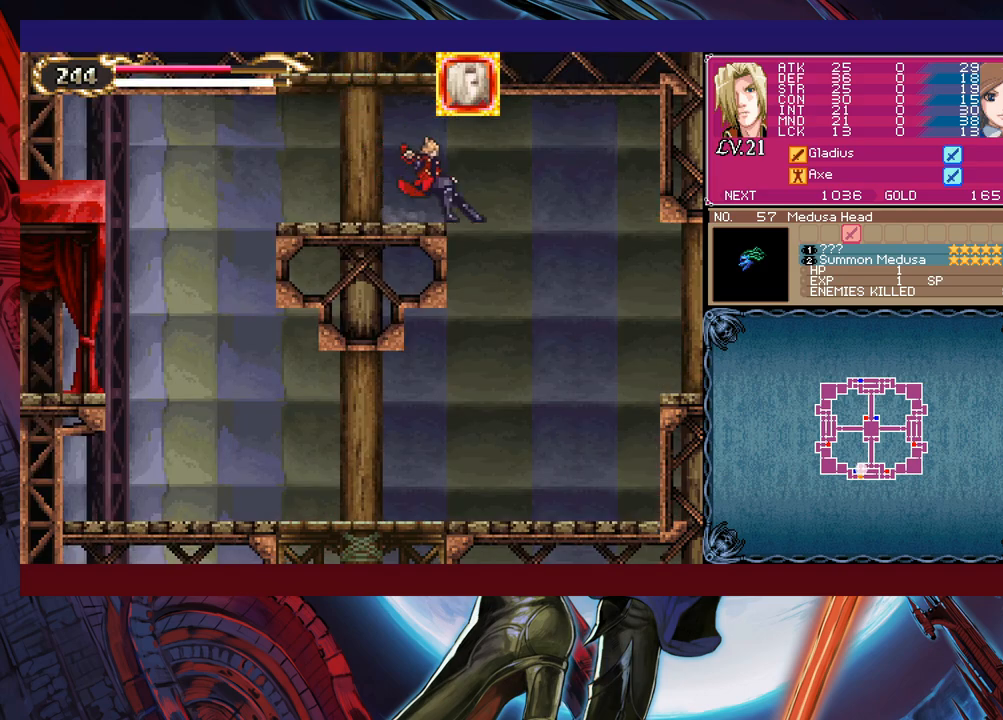
{"buttons": [], "left_stick": "down-left", "events": [[250, "left_stick", "down-left"]]}
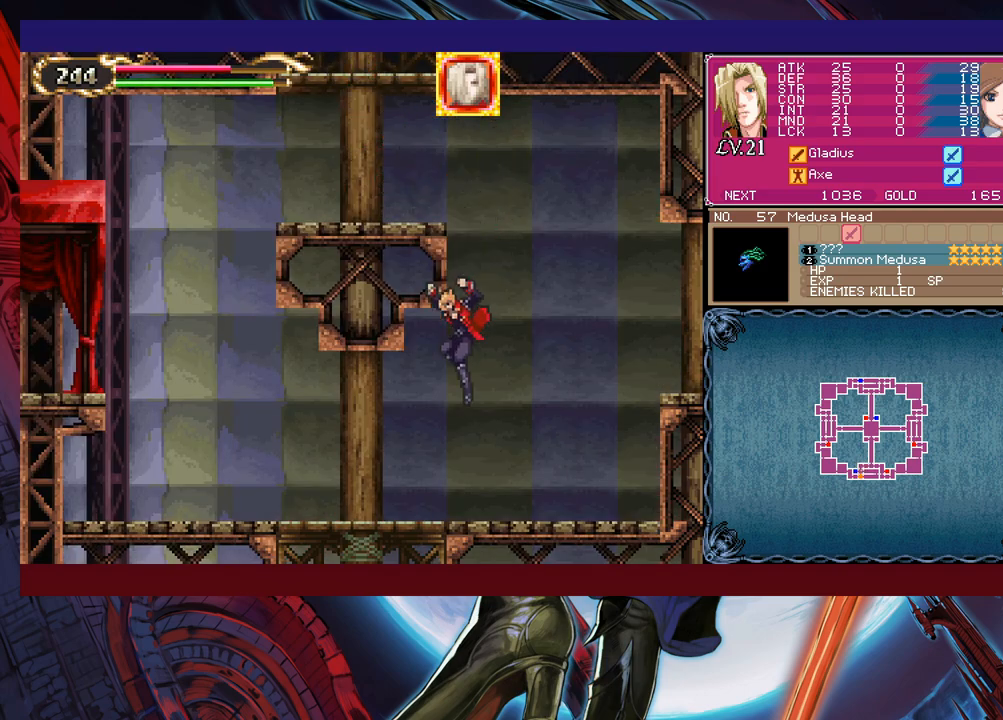
{"buttons": [], "left_stick": "down-left", "events": [[183, "B", "down"], [250, "B", "up"], [250, "left_stick", "down"], [450, "left_stick", "down-left"]]}
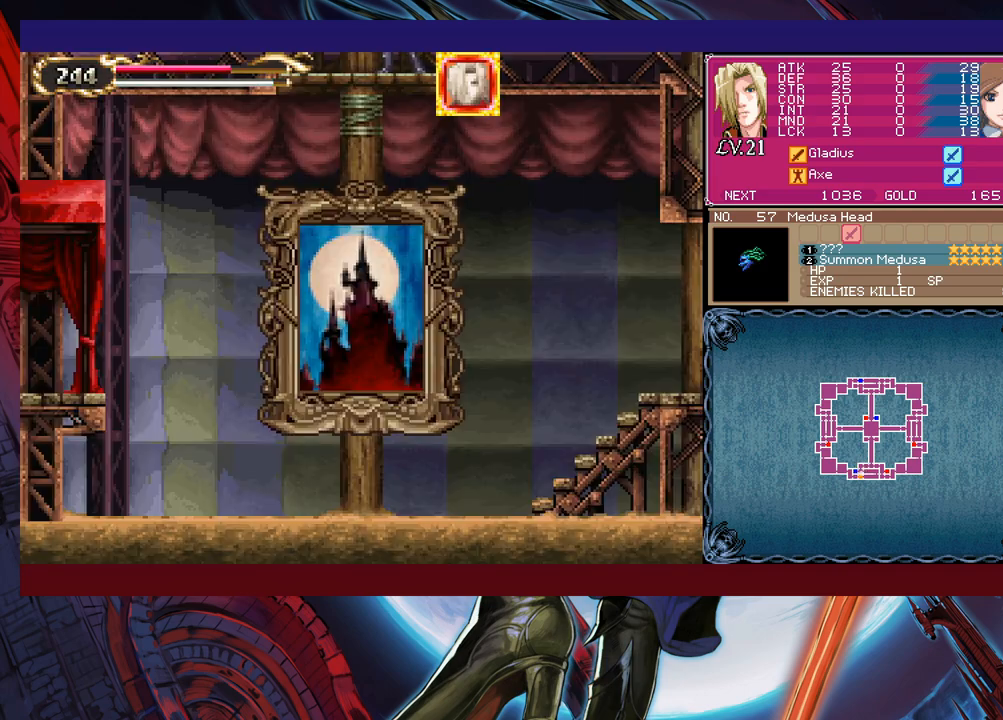
{"buttons": [], "left_stick": "center", "events": [[150, "left_stick", "down"], [183, "B", "down"], [233, "B", "up"], [350, "left_stick", "down-left"], [500, "left_stick", "center"]]}
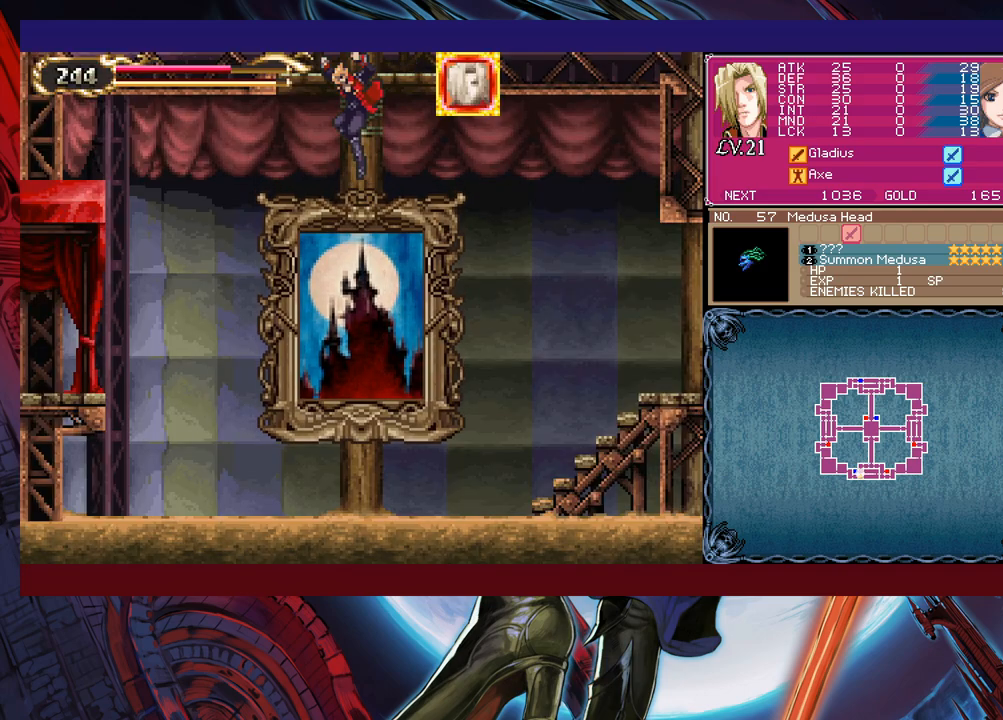
{"buttons": [], "left_stick": "center", "events": []}
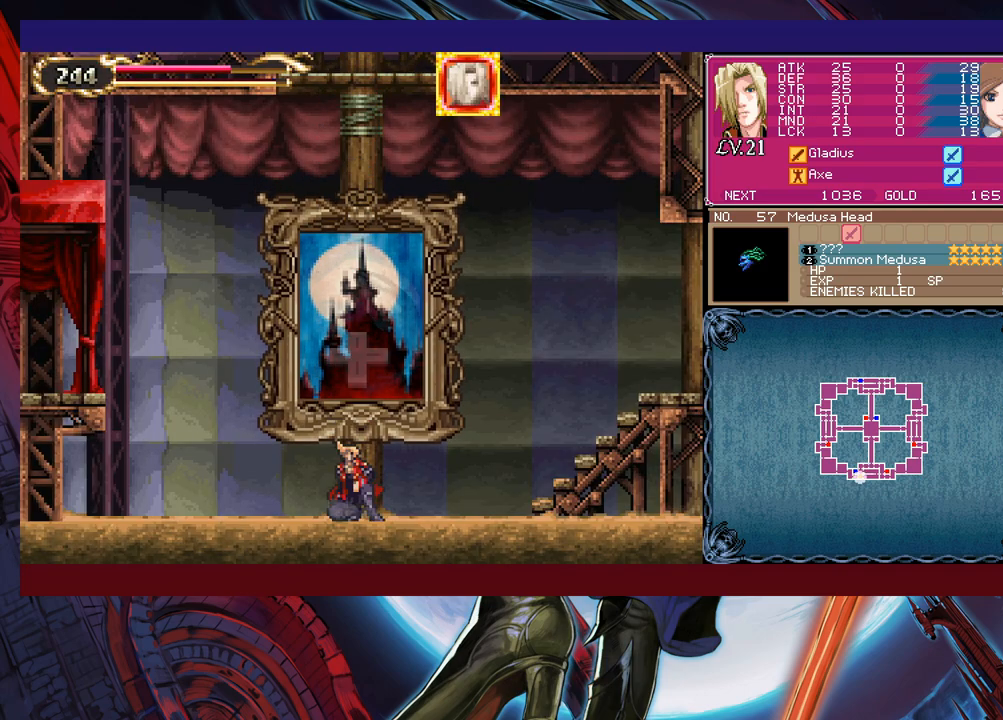
{"buttons": [], "left_stick": "center", "events": [[350, "left_stick", "up"], [450, "left_stick", "center"]]}
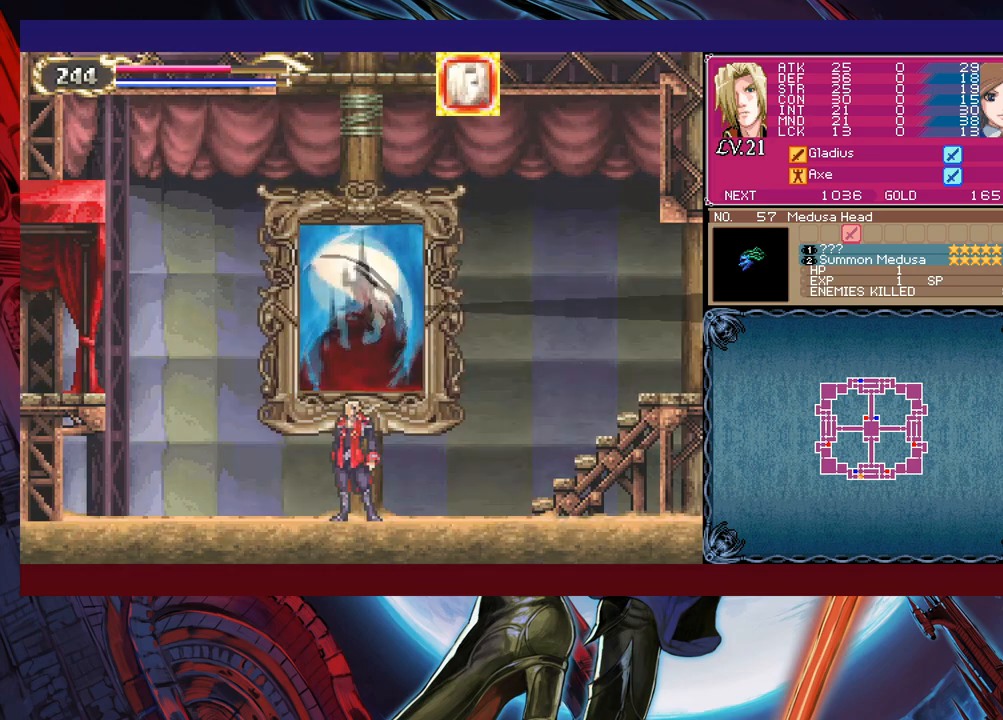
{"buttons": [], "left_stick": "center", "events": []}
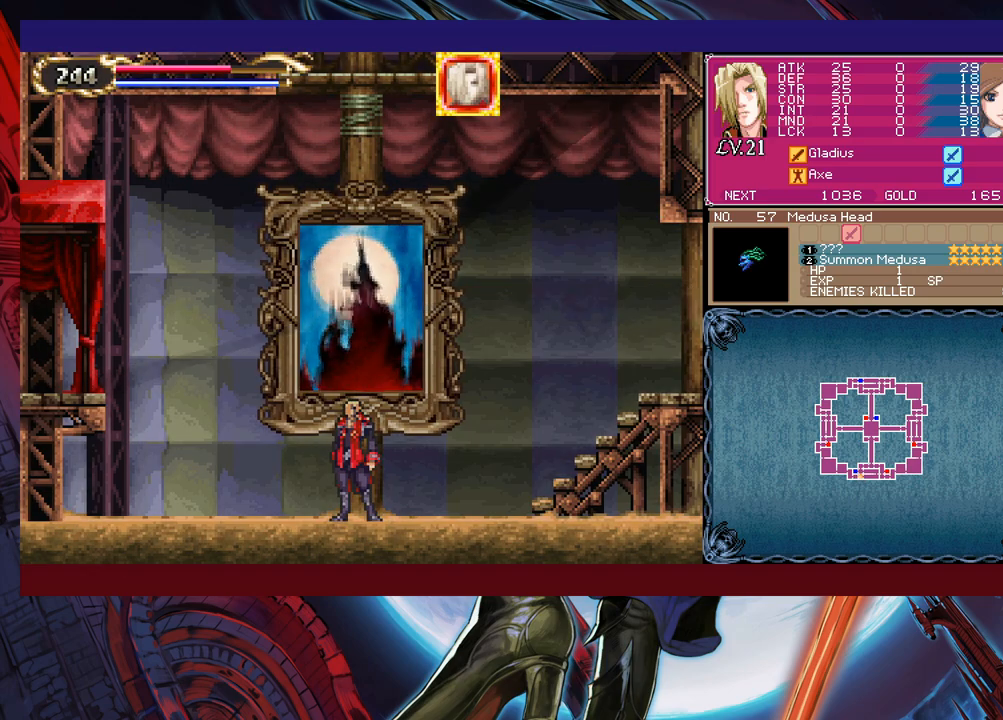
{"buttons": [], "left_stick": "center", "events": []}
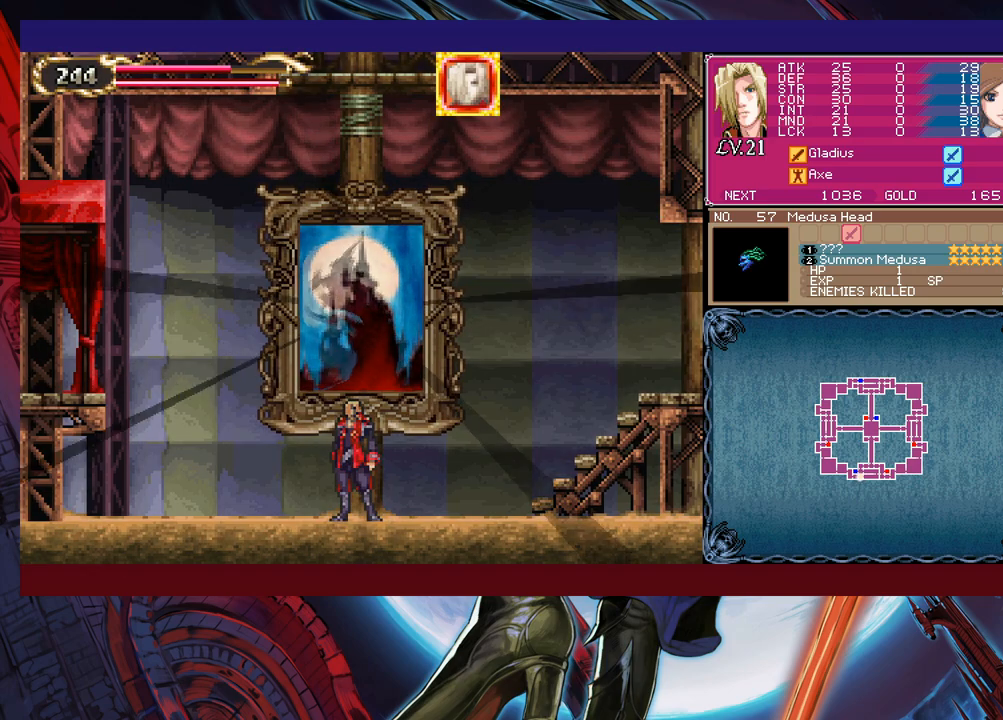
{"buttons": [], "left_stick": "center", "events": []}
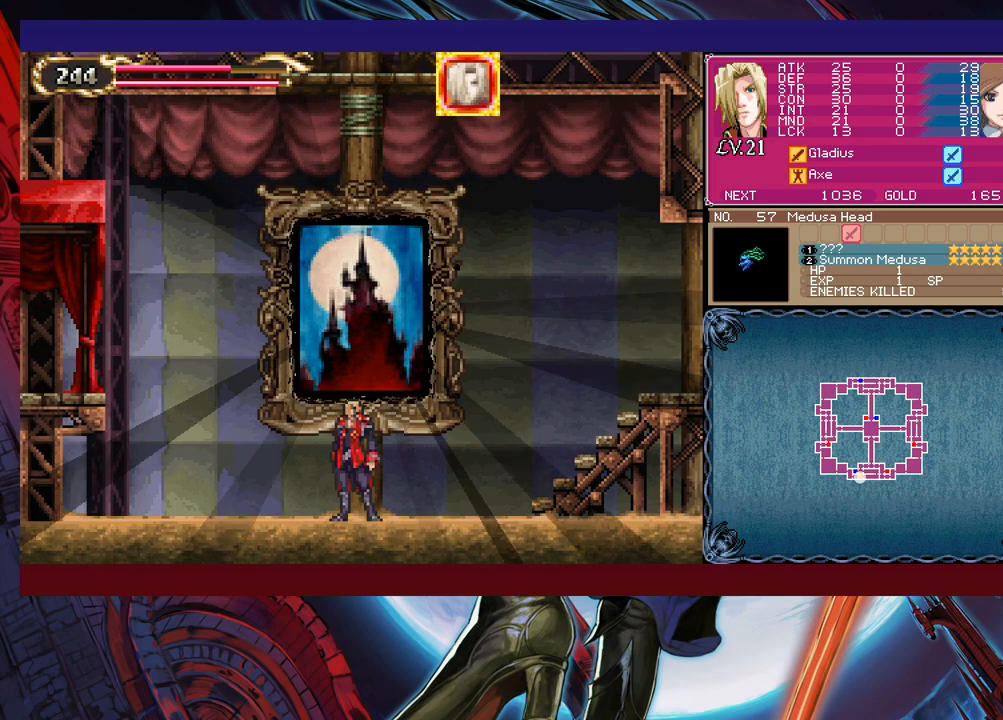
{"buttons": [], "left_stick": "center", "events": []}
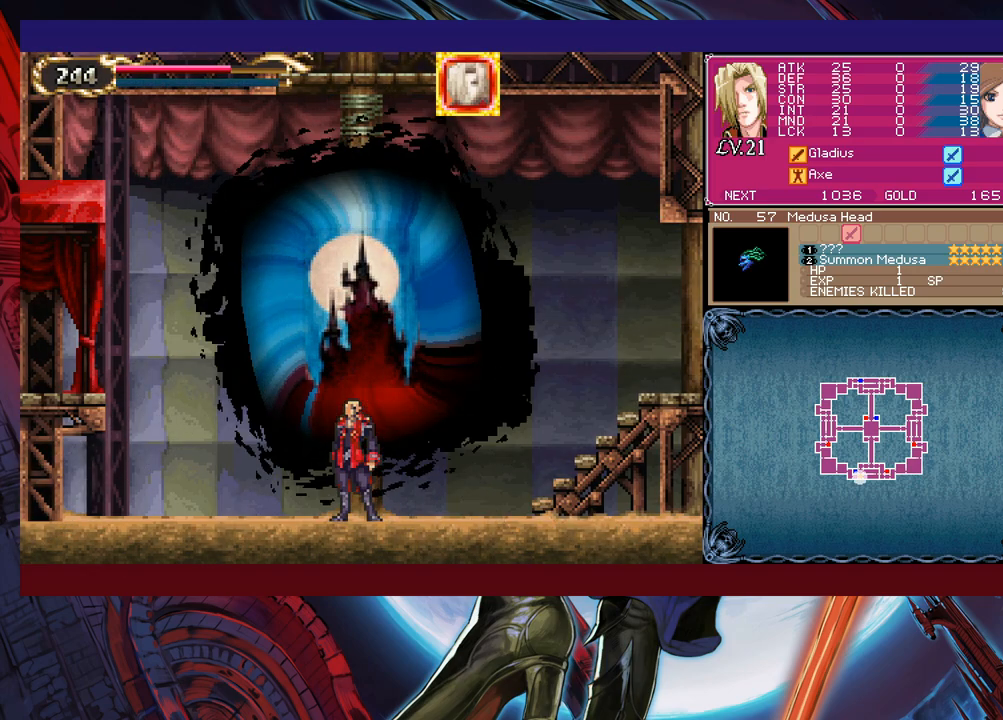
{"buttons": [], "left_stick": "center", "events": []}
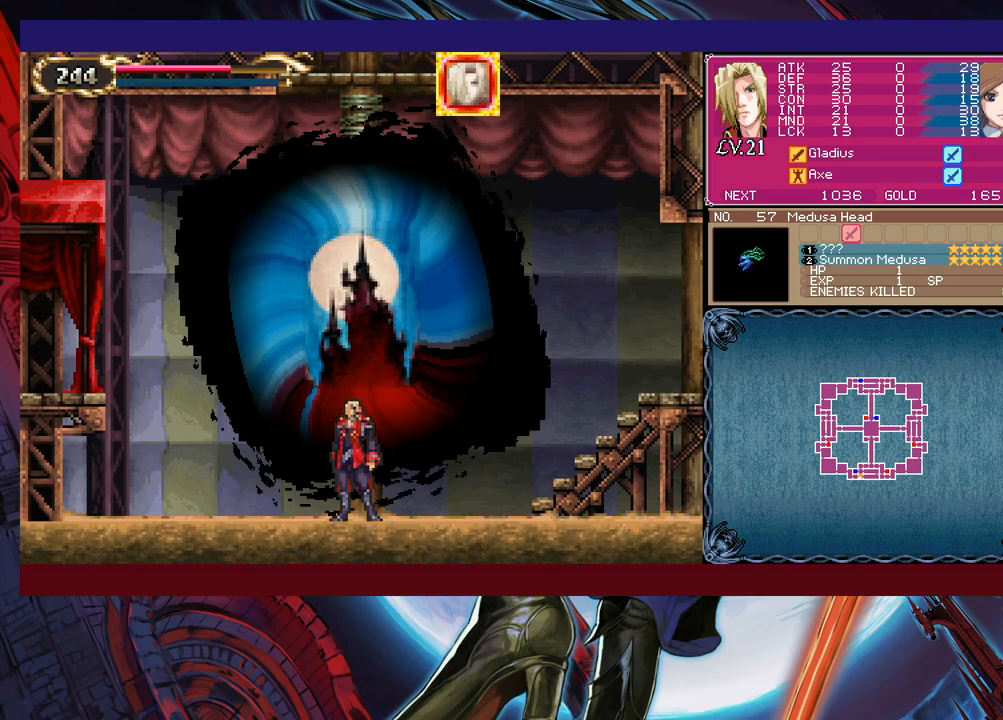
{"buttons": [], "left_stick": "center", "events": []}
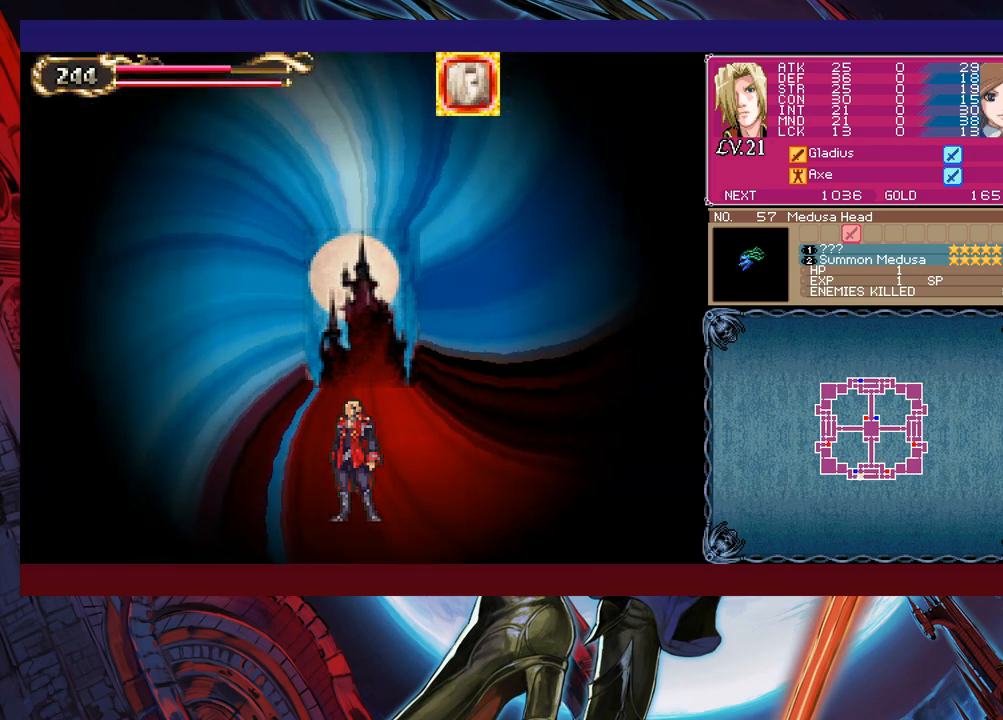
{"buttons": [], "left_stick": "center", "events": []}
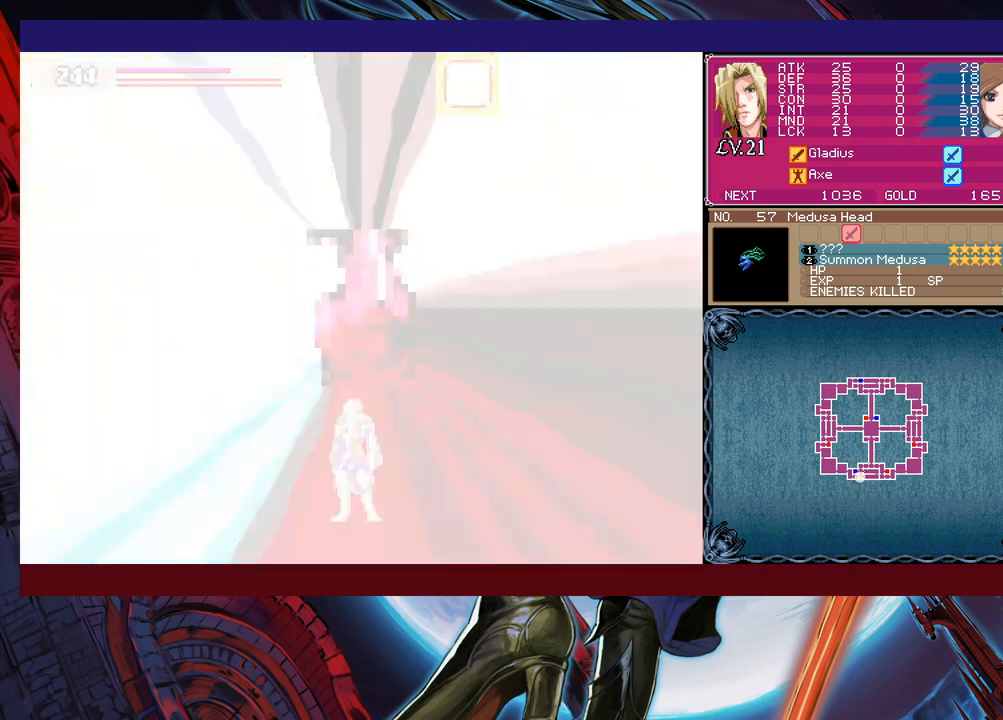
{"buttons": [], "left_stick": "right", "events": [[300, "left_stick", "right"]]}
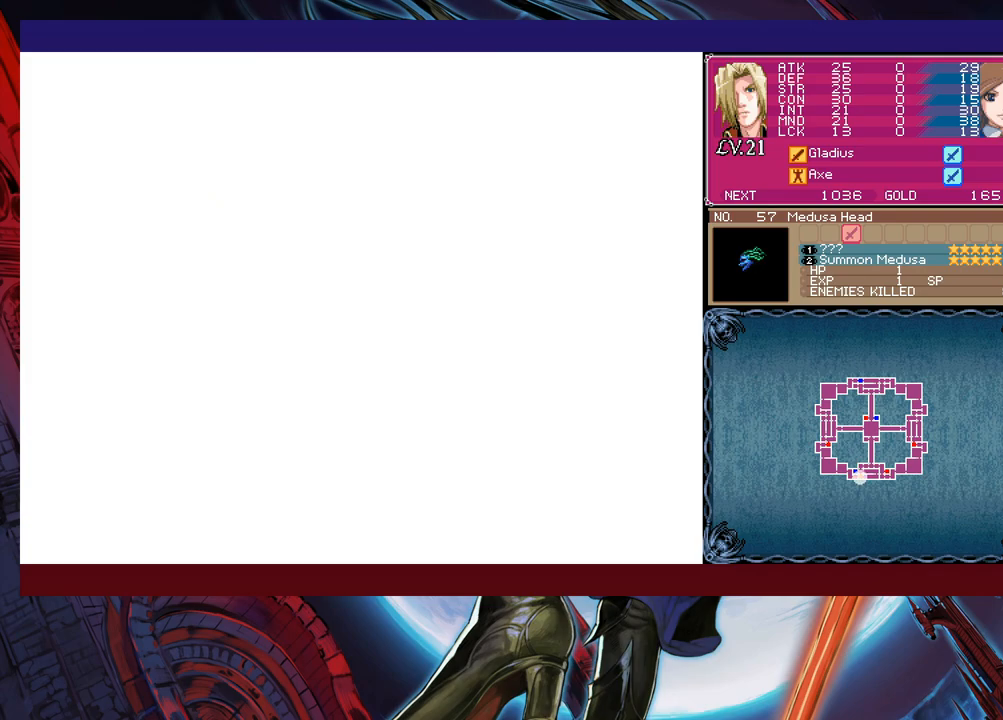
{"buttons": ["Y"], "left_stick": "left", "events": [[483, "left_stick", "left"], [500, "Y", "down"]]}
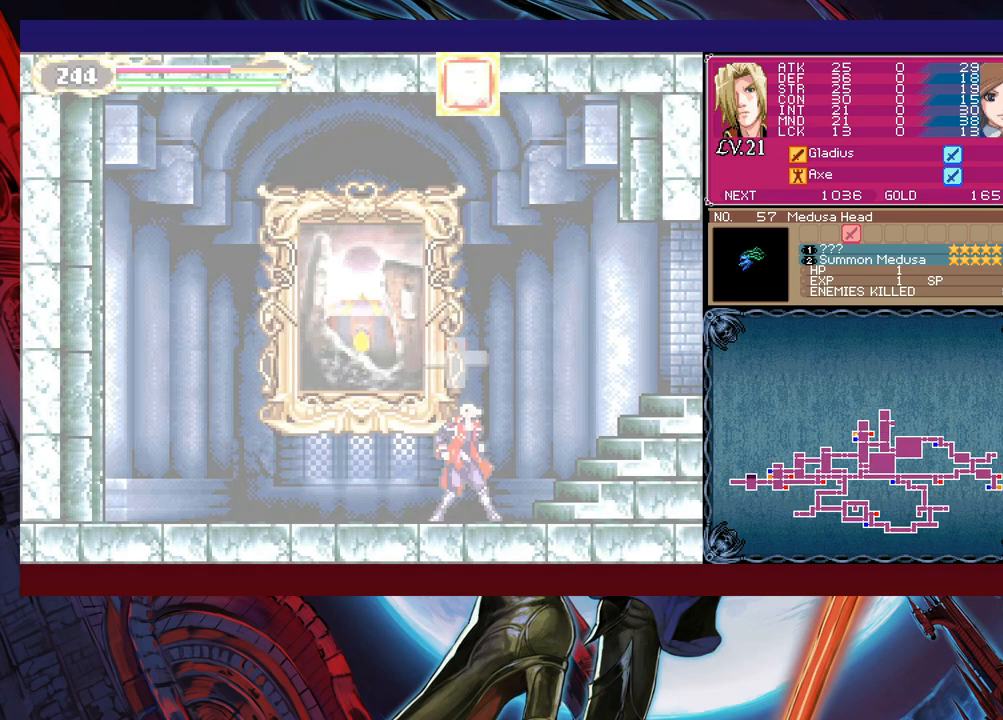
{"buttons": ["B"], "left_stick": "left", "events": [[33, "B", "down"], [50, "Y", "up"], [83, "left_stick", "right"], [150, "B", "up"], [200, "B", "down"], [200, "left_stick", "down-right"], [250, "B", "up"], [300, "B", "down"], [383, "B", "up"], [450, "left_stick", "left"], [483, "Y", "down"], [500, "B", "down"], [500, "Y", "up"]]}
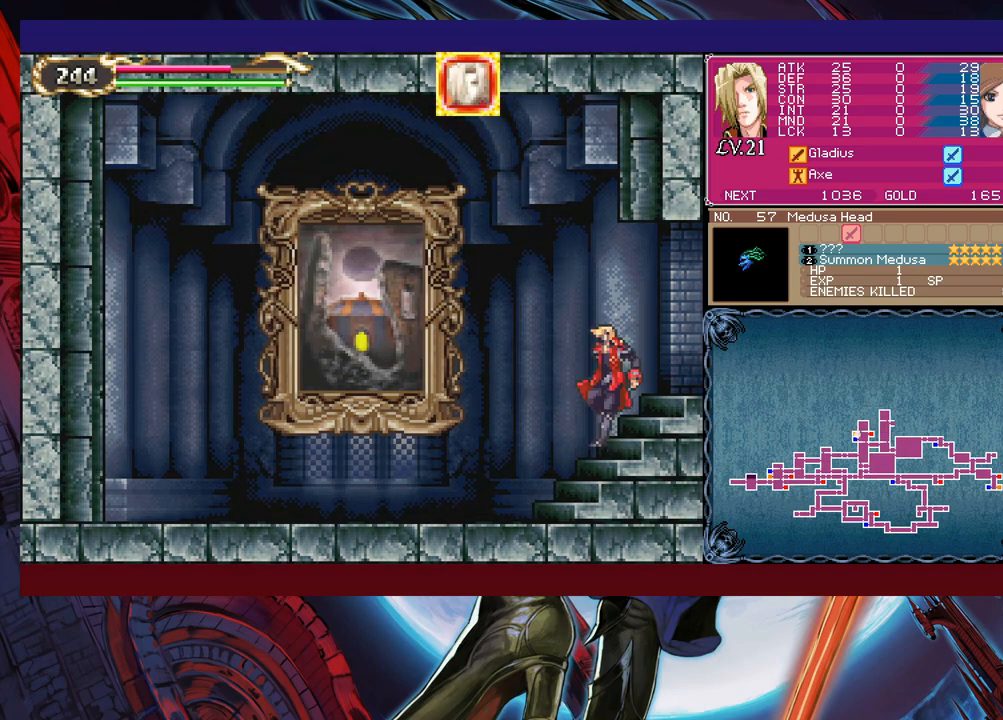
{"buttons": ["B"], "left_stick": "left", "events": [[50, "left_stick", "down-right"], [100, "B", "up"], [183, "B", "down"], [200, "B", "up"], [250, "B", "down"], [333, "B", "up"], [483, "Y", "down"], [483, "left_stick", "left"], [500, "B", "down"], [500, "Y", "up"]]}
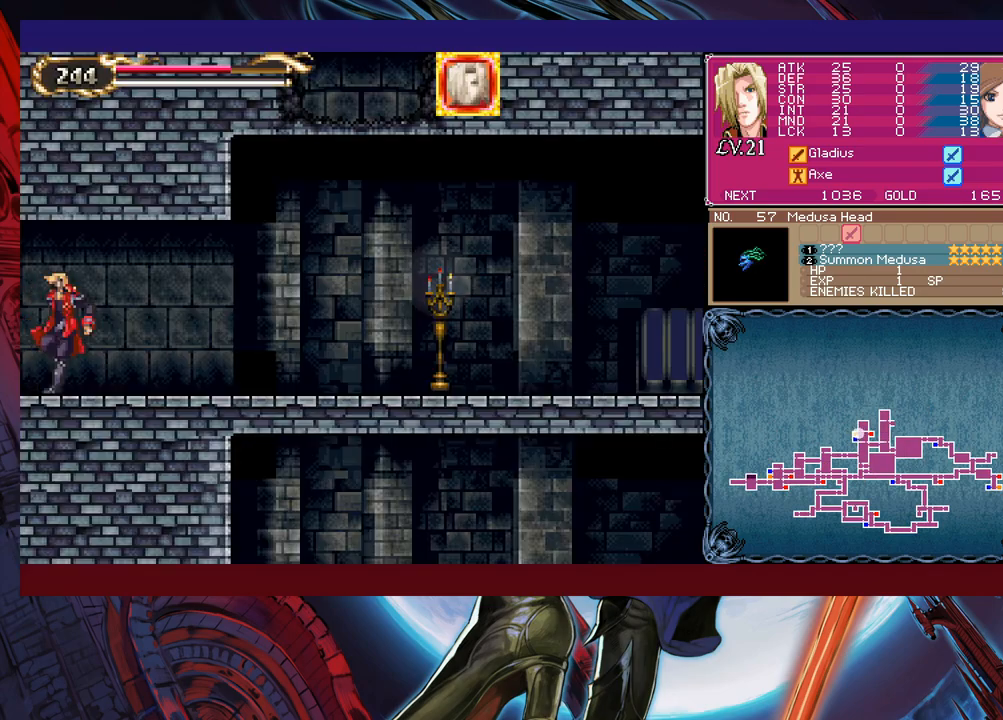
{"buttons": ["B"], "left_stick": "down-right", "events": [[83, "left_stick", "down-right"], [100, "B", "up"], [150, "B", "down"], [233, "B", "up"], [300, "B", "down"], [350, "B", "up"], [400, "Y", "down"], [400, "left_stick", "left"], [450, "Y", "up"], [450, "left_stick", "center"], [483, "B", "down"], [500, "left_stick", "down-right"]]}
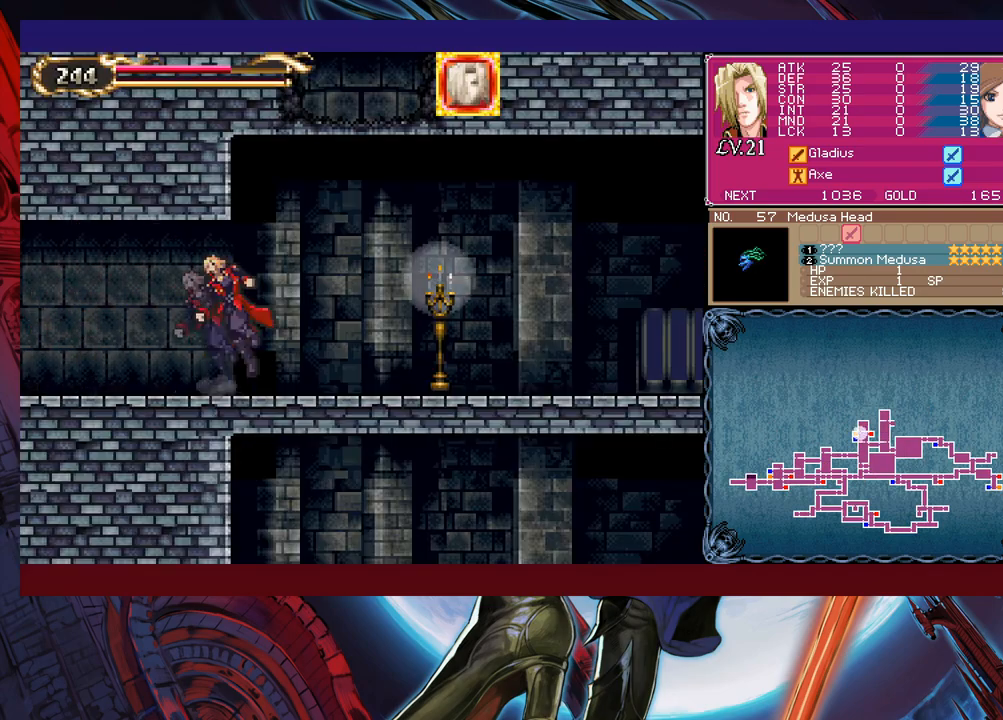
{"buttons": [], "left_stick": "up-left", "events": [[33, "B", "up"], [83, "B", "down"], [150, "B", "up"], [283, "X", "down"], [333, "left_stick", "right"], [383, "X", "up"], [500, "left_stick", "up-left"]]}